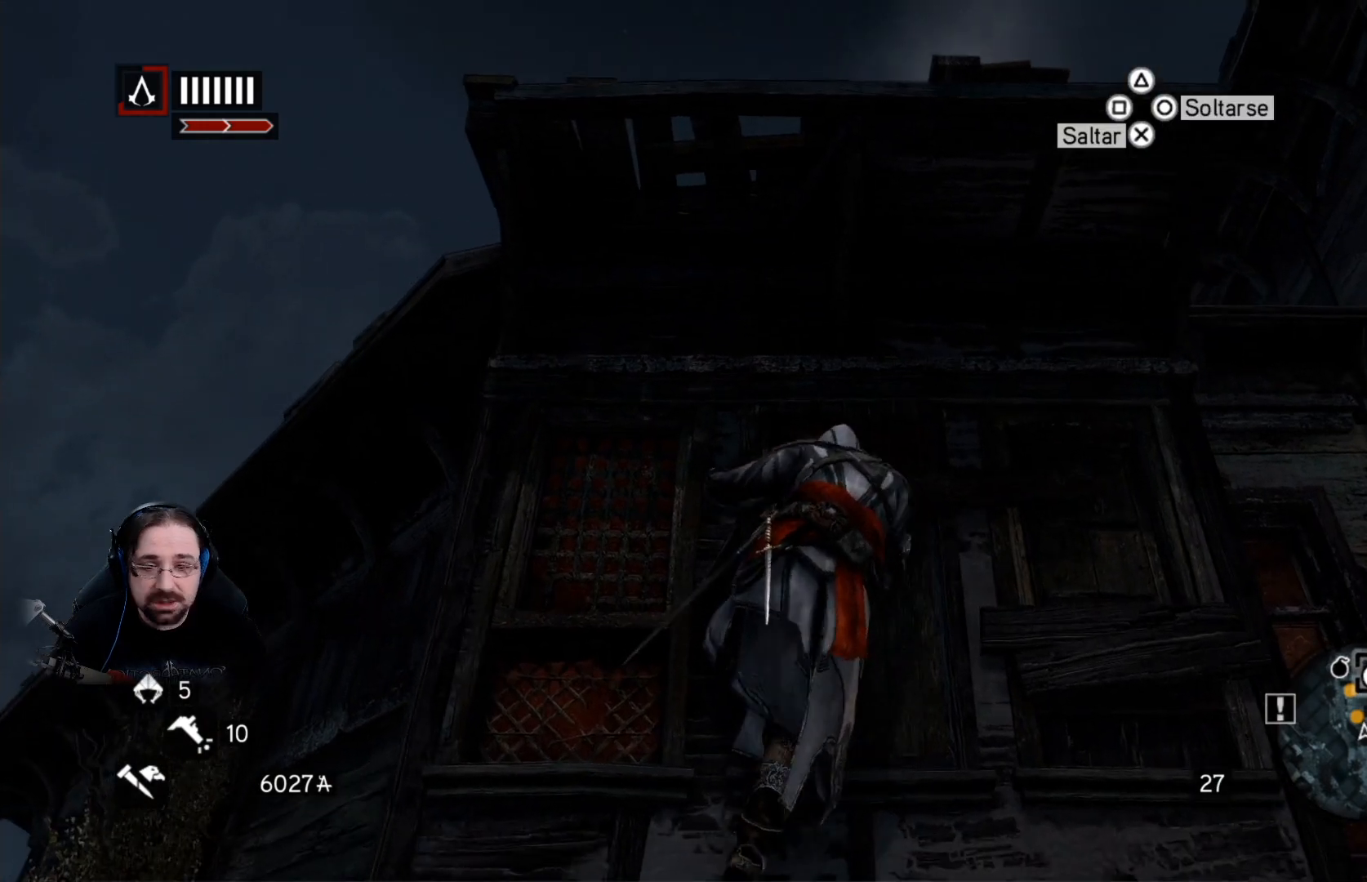
Gameplay with a controller (PlayStation layout); each line is a JSON object with the inputs held at the frame after it. "events" lists button and stick changes between this image and that frame as [ms after this image, input, new state], when the widget could be followed in between.
{"buttons": ["CROSS", "R2"], "left_stick": "up", "right_stick": "center", "events": []}
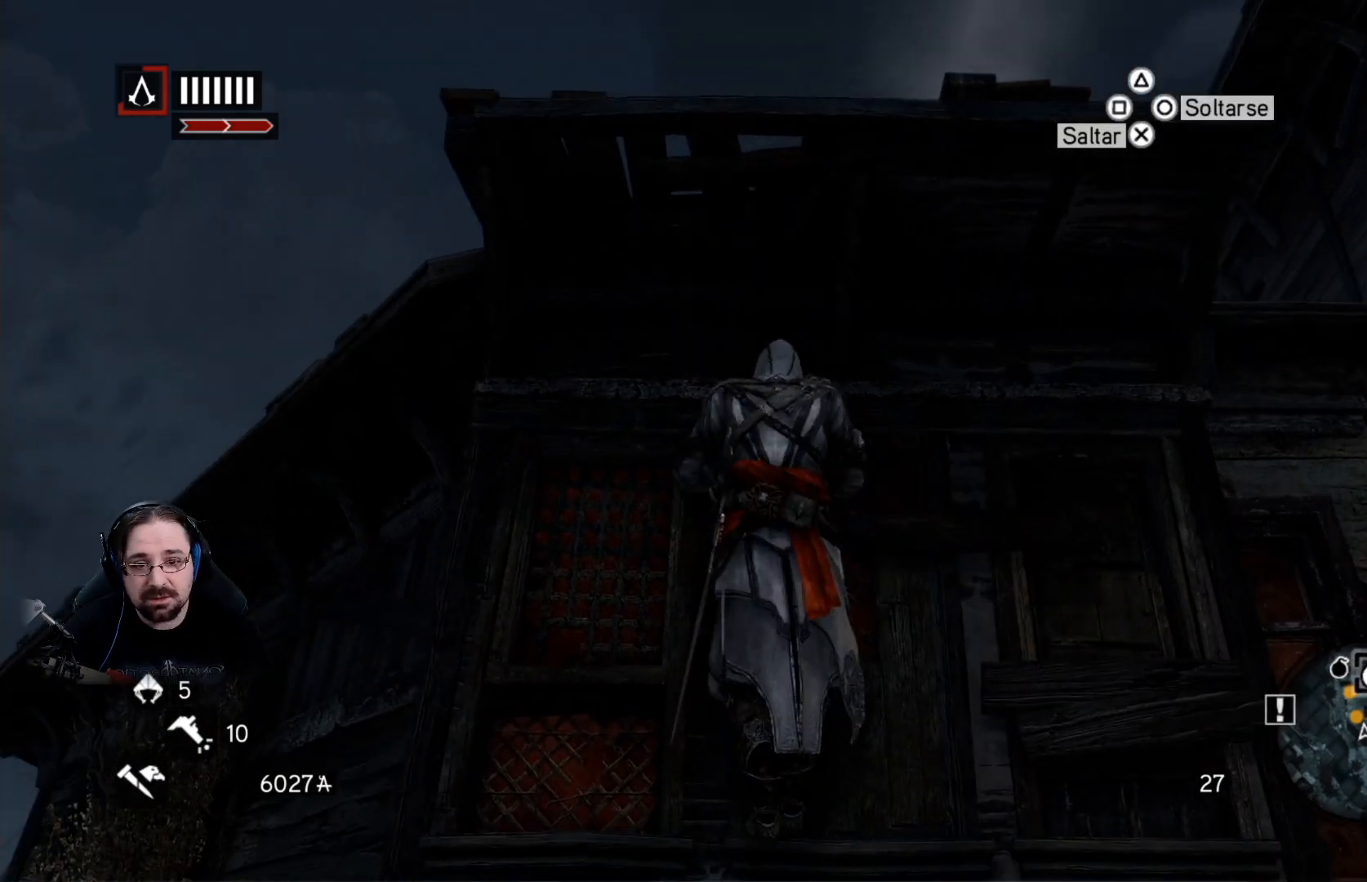
{"buttons": ["CROSS", "R2"], "left_stick": "up", "right_stick": "center", "events": []}
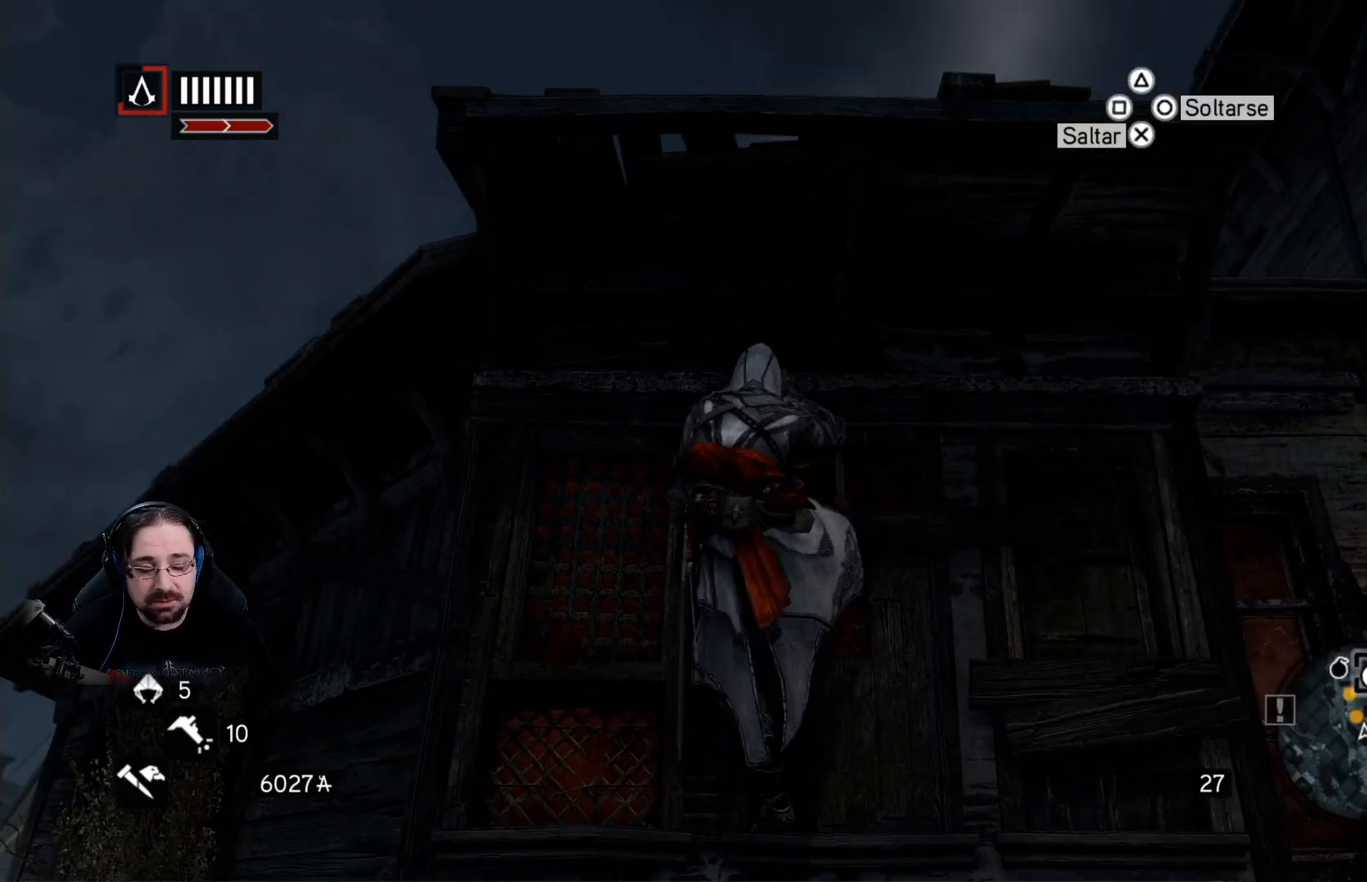
{"buttons": ["CROSS", "R2"], "left_stick": "up", "right_stick": "center", "events": []}
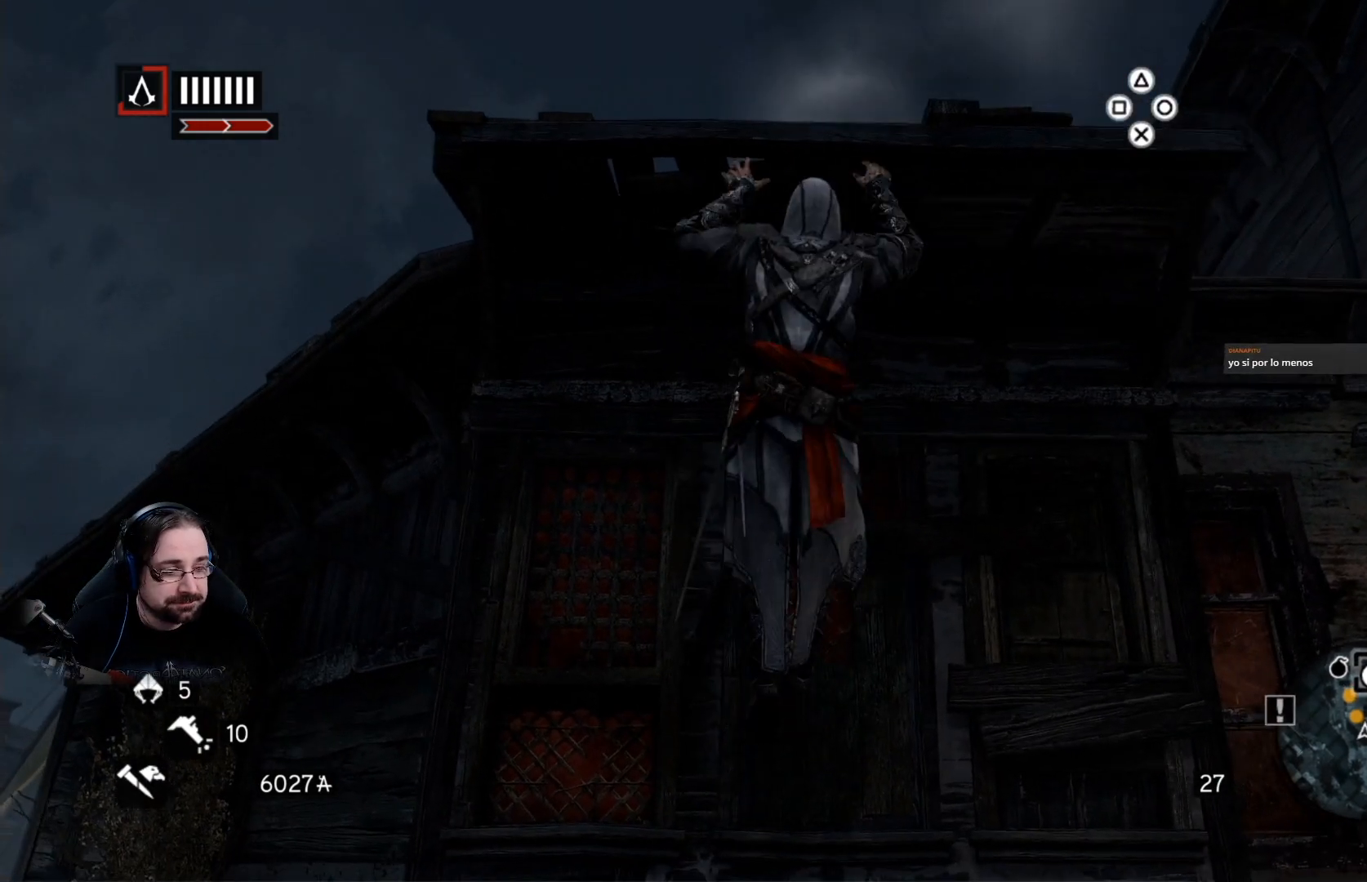
{"buttons": ["CROSS", "R2"], "left_stick": "up", "right_stick": "center", "events": []}
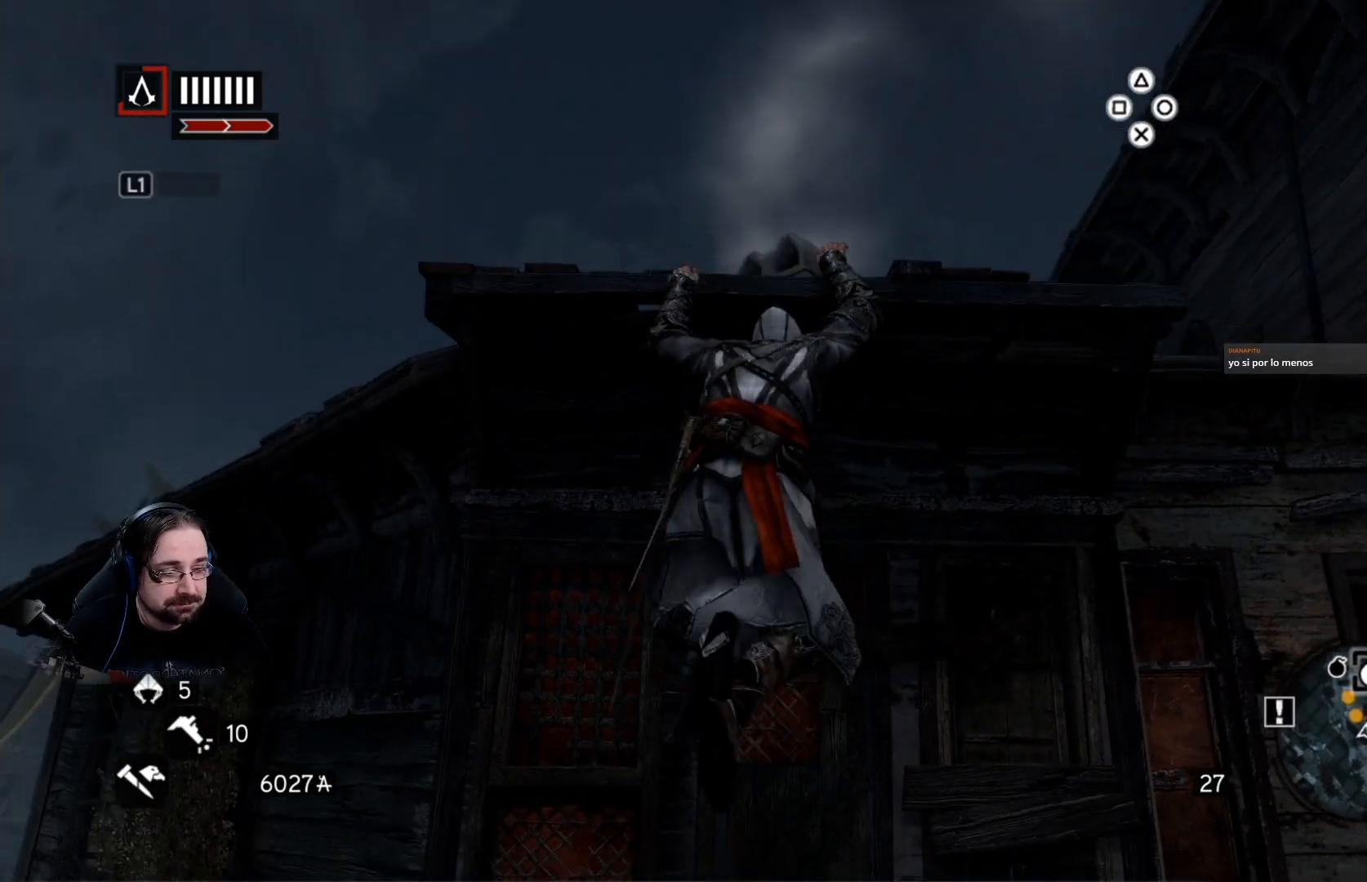
{"buttons": ["CROSS", "R2"], "left_stick": "up", "right_stick": "center", "events": []}
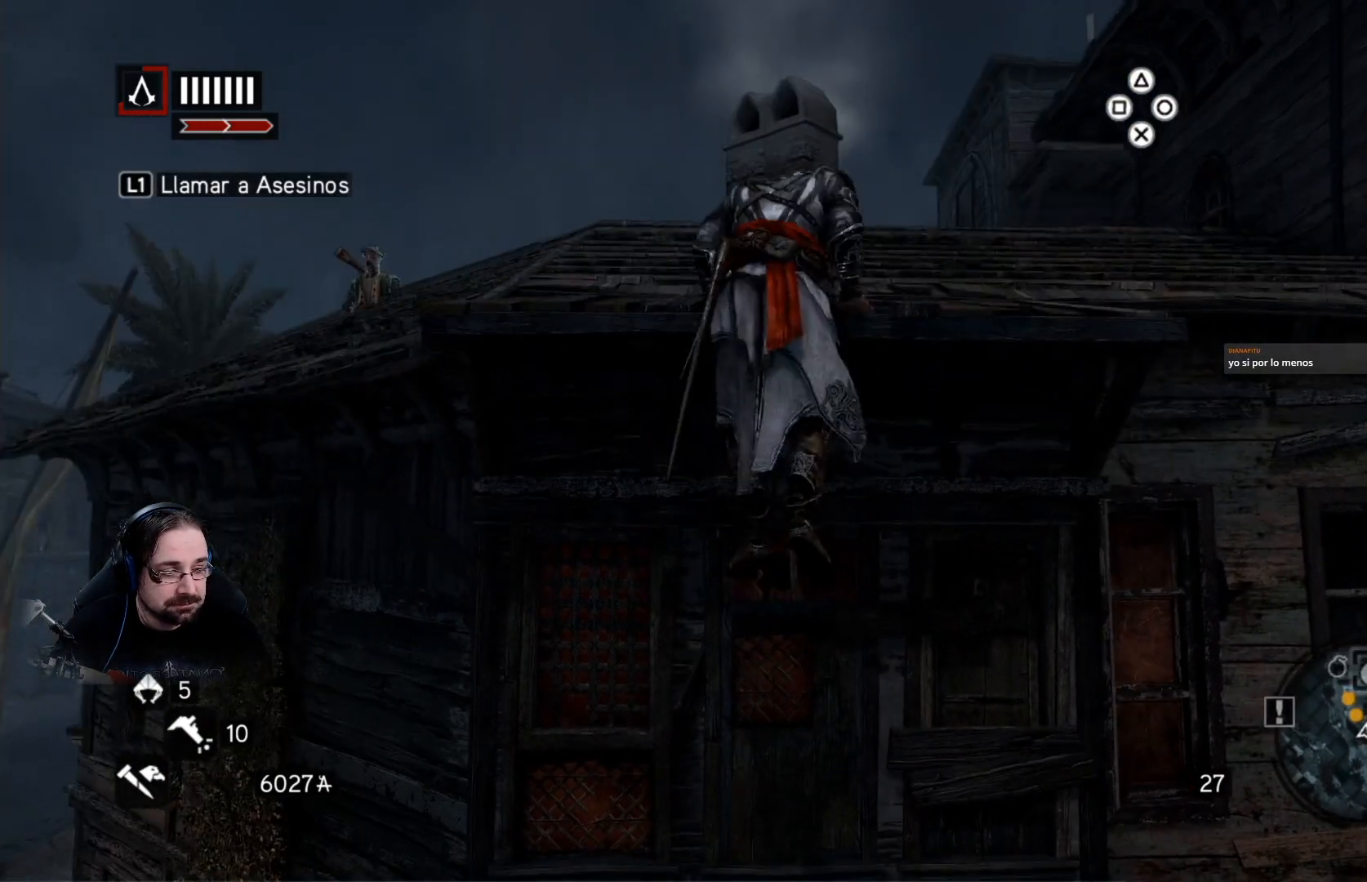
{"buttons": ["R2"], "left_stick": "up", "right_stick": "center", "events": [[467, "CROSS", "up"]]}
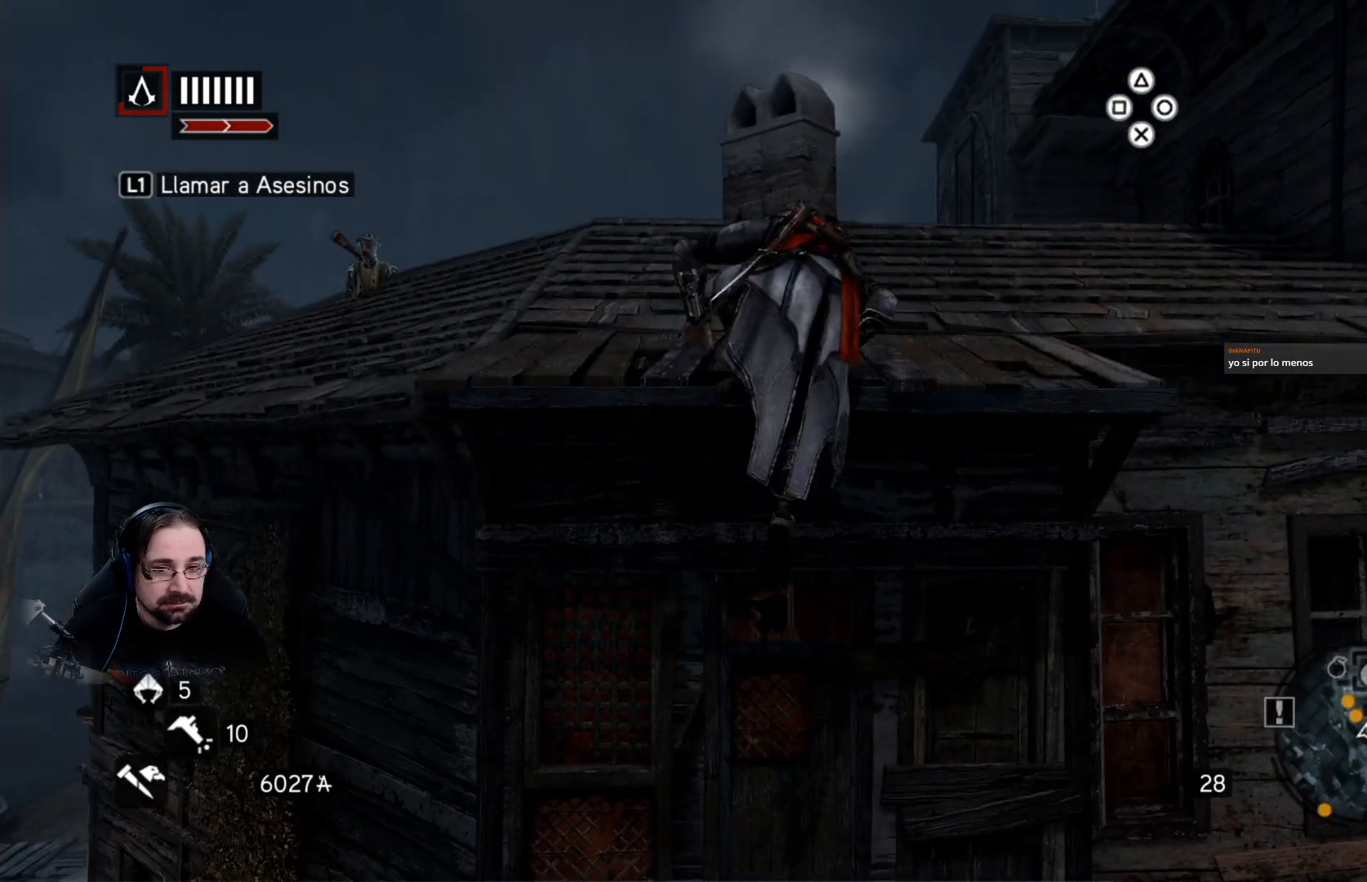
{"buttons": ["R2"], "left_stick": "up", "right_stick": "center", "events": []}
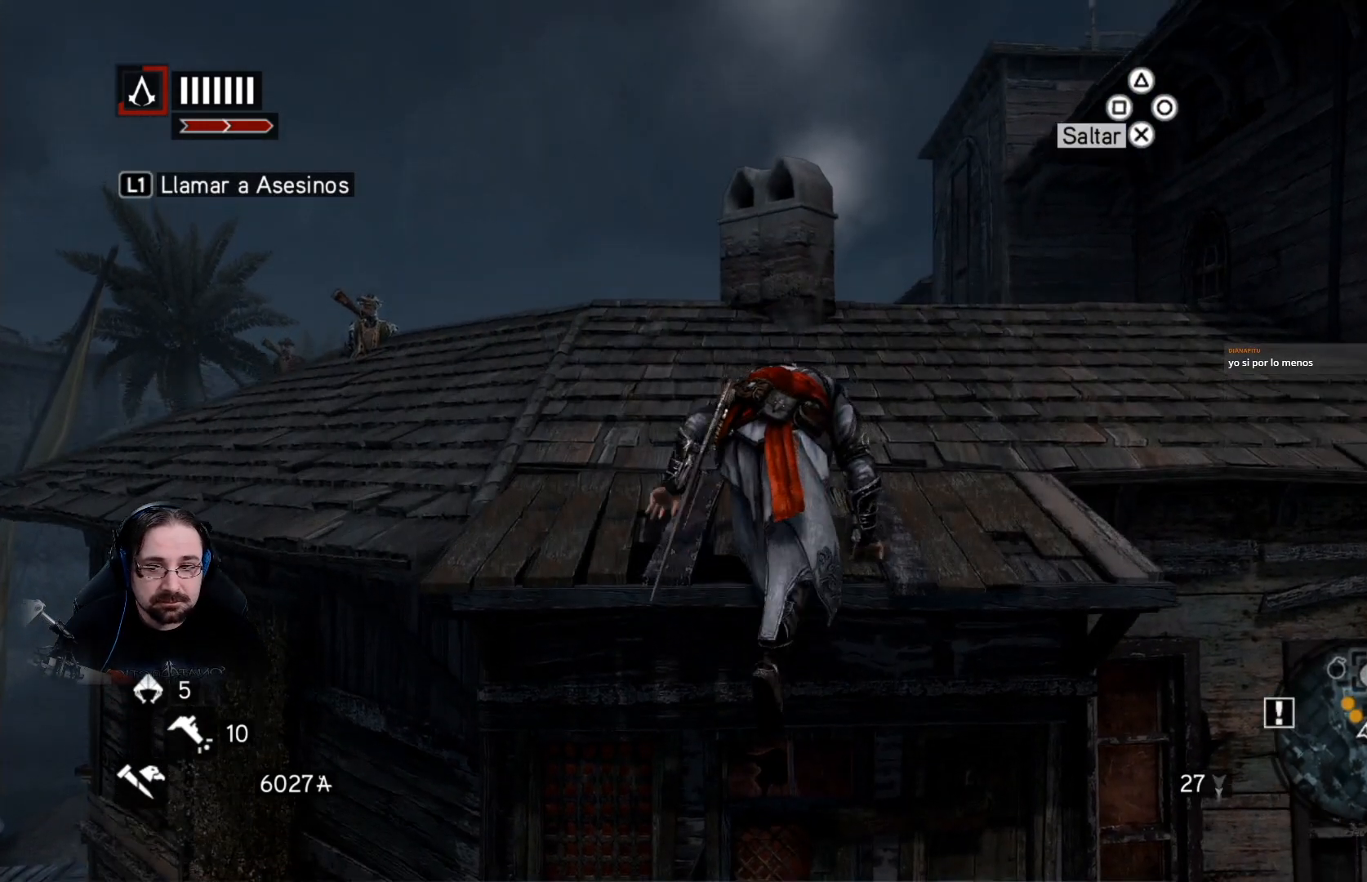
{"buttons": ["R2"], "left_stick": "up", "right_stick": "center", "events": []}
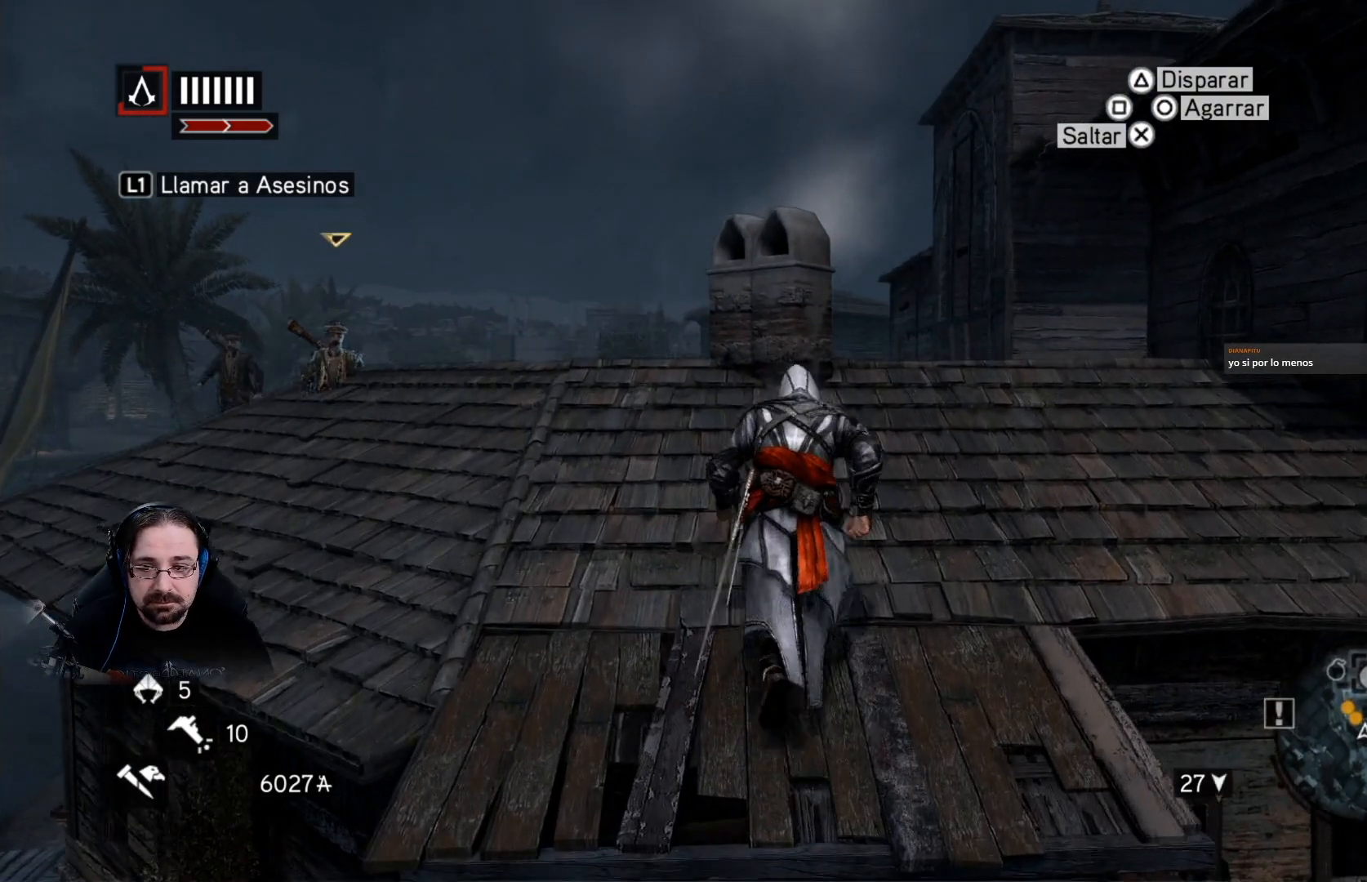
{"buttons": ["R2"], "left_stick": "up", "right_stick": "right", "events": [[33, "right_stick", "right"]]}
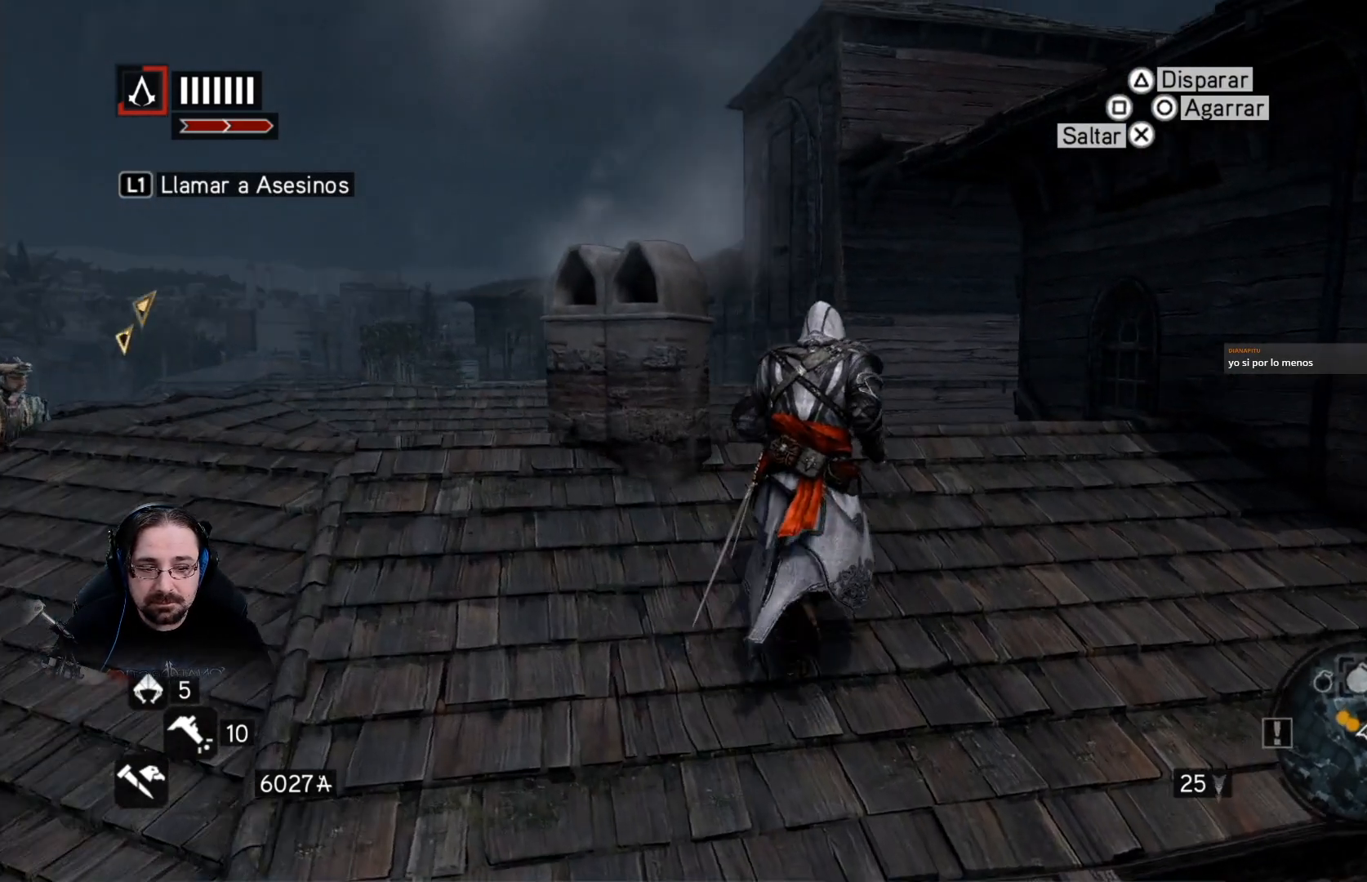
{"buttons": ["R2"], "left_stick": "up", "right_stick": "center", "events": [[167, "right_stick", "center"]]}
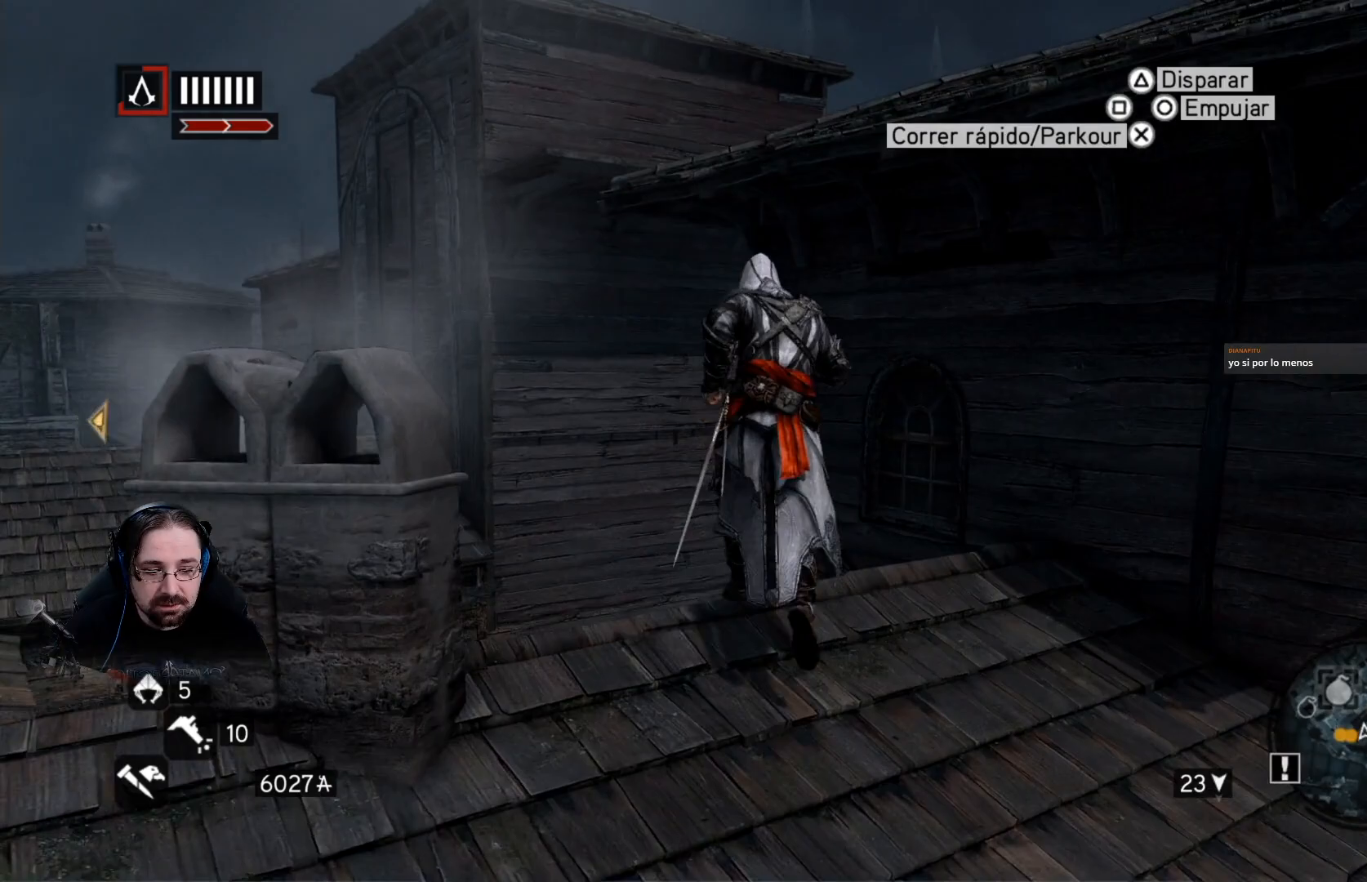
{"buttons": ["R2"], "left_stick": "up", "right_stick": "center", "events": [[100, "right_stick", "down-left"], [433, "right_stick", "center"]]}
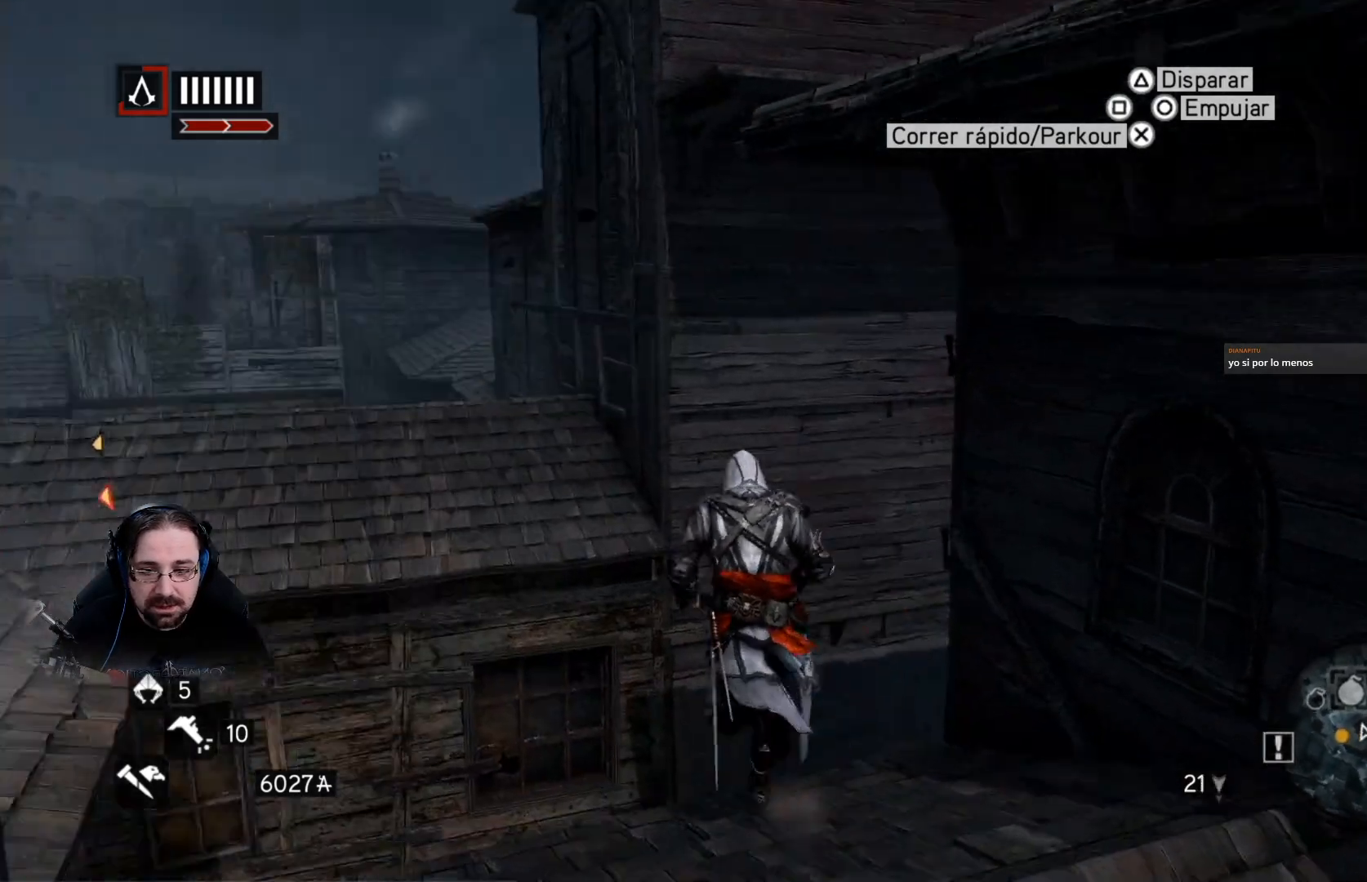
{"buttons": ["CROSS", "R2"], "left_stick": "up", "right_stick": "center", "events": [[200, "CROSS", "down"]]}
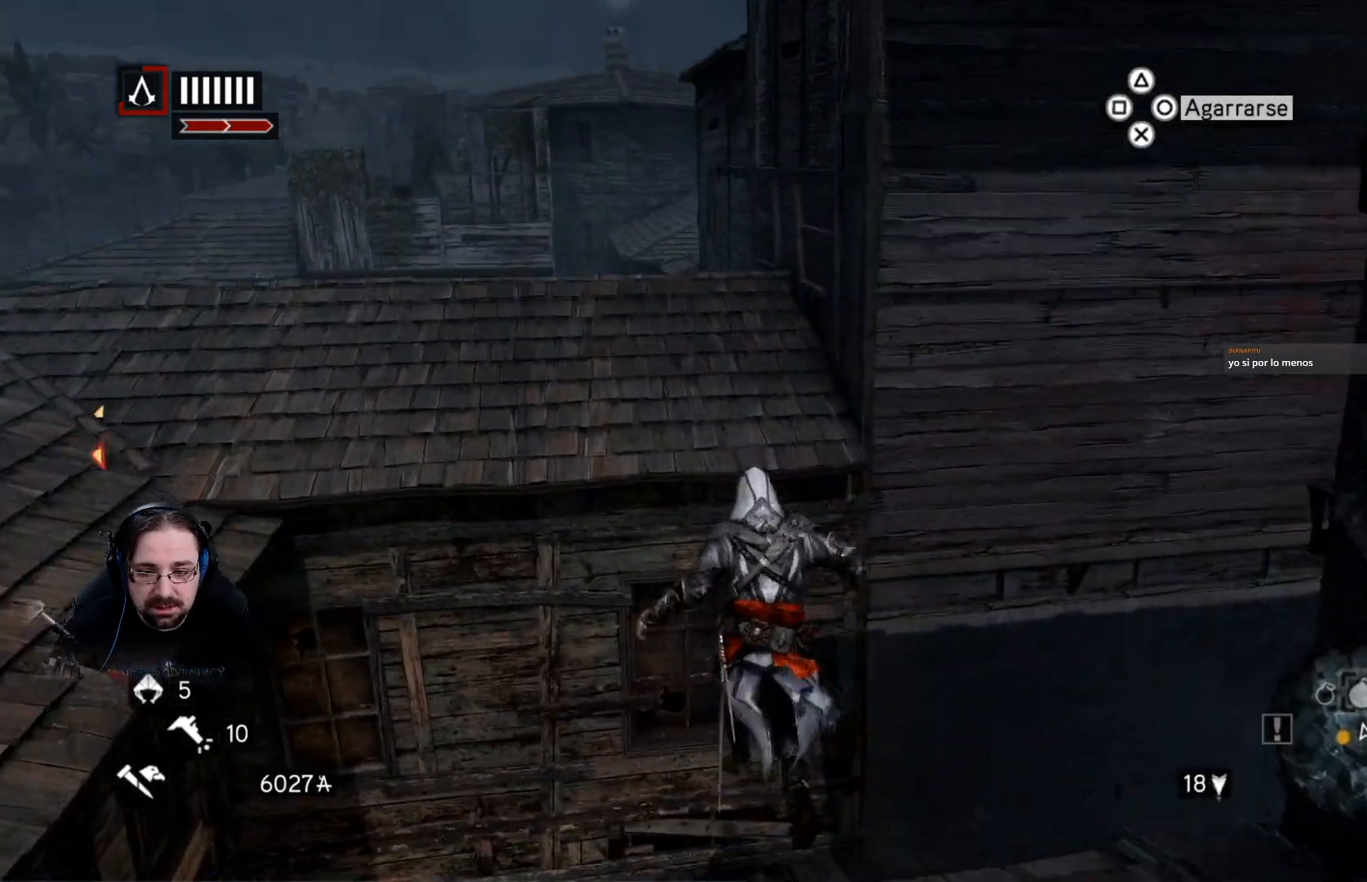
{"buttons": ["CROSS", "R2"], "left_stick": "up", "right_stick": "center", "events": []}
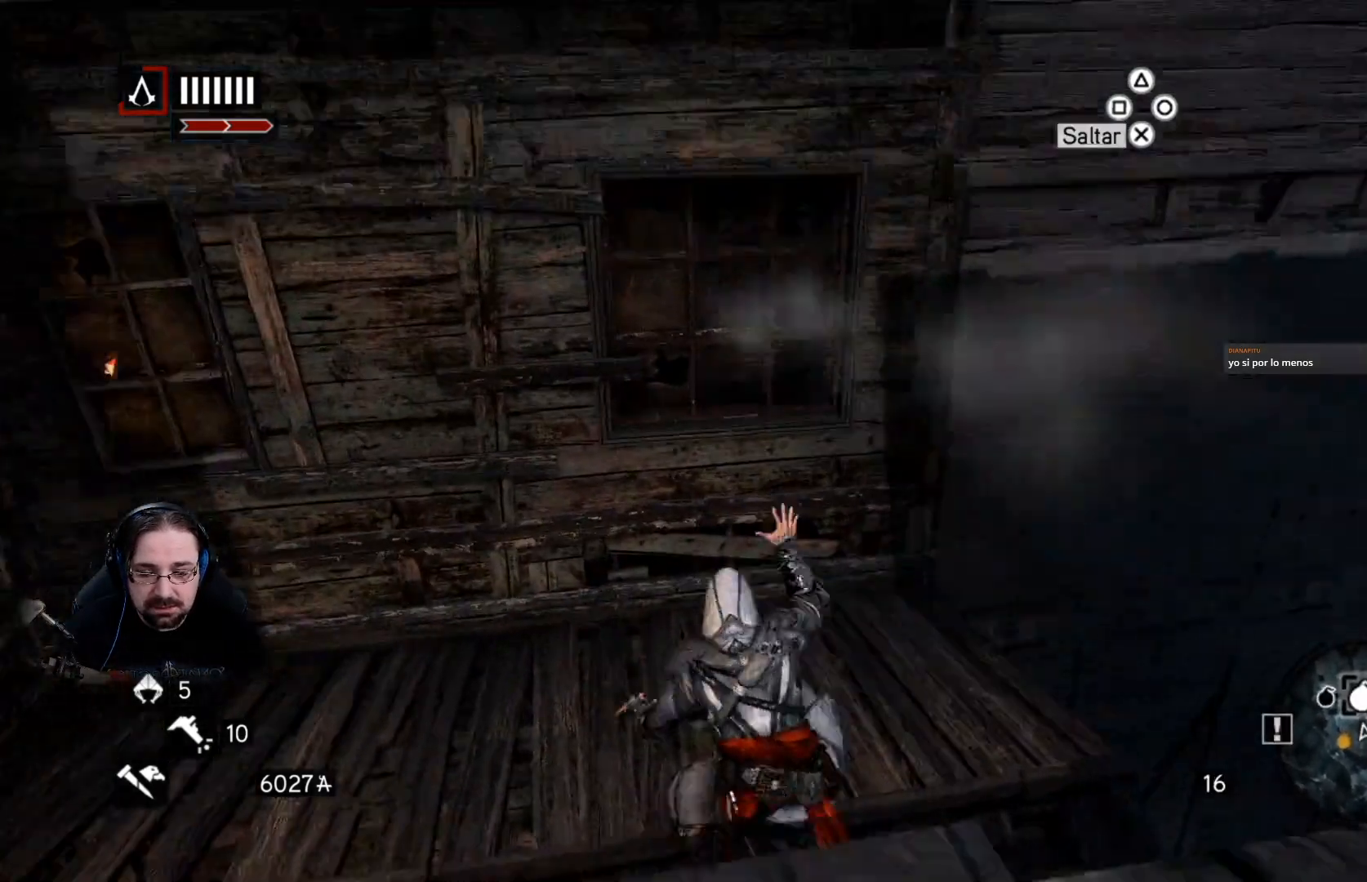
{"buttons": ["CROSS", "R2"], "left_stick": "up", "right_stick": "center", "events": []}
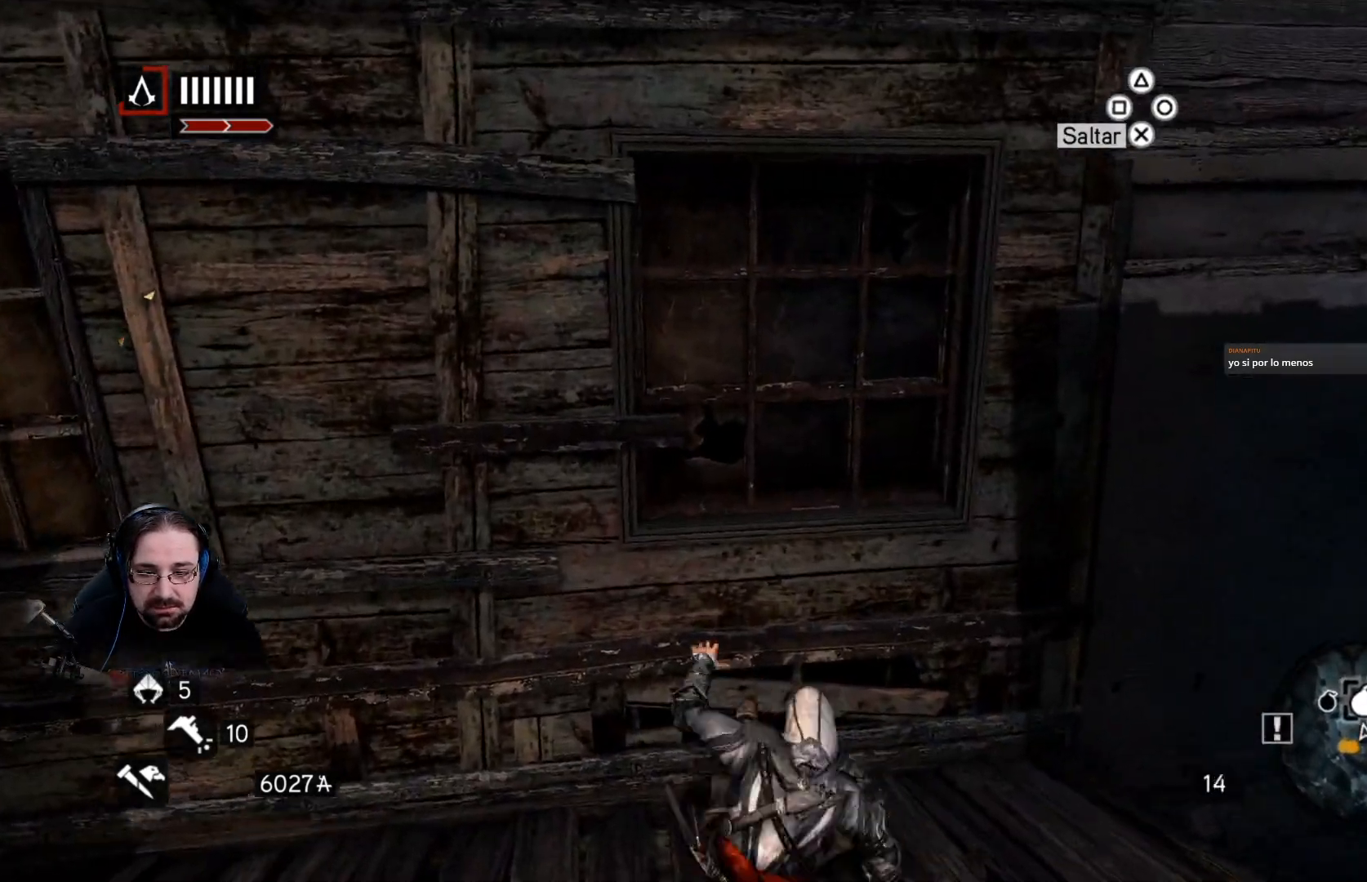
{"buttons": ["CROSS", "R2"], "left_stick": "up", "right_stick": "center", "events": []}
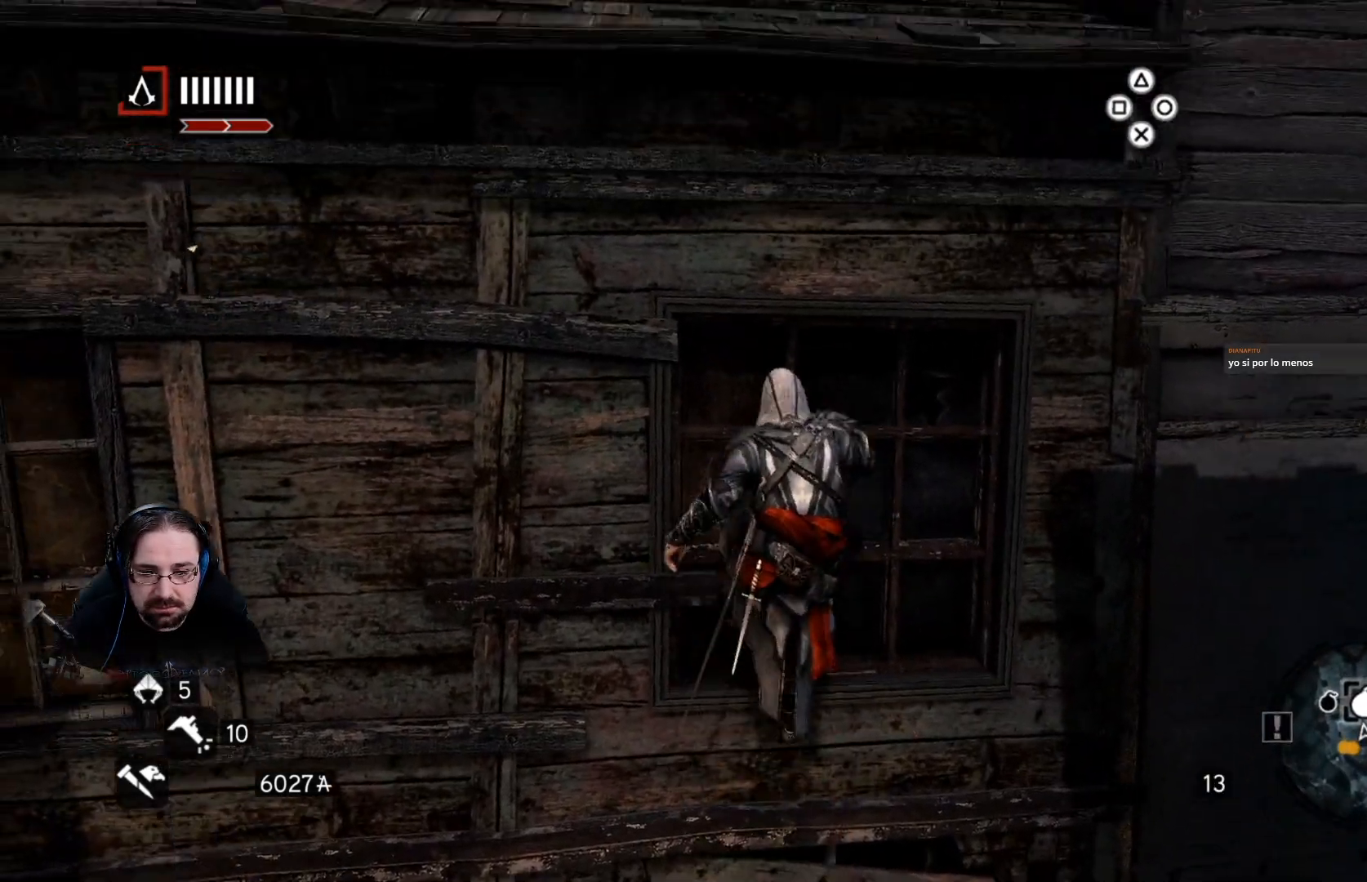
{"buttons": ["CROSS", "R2"], "left_stick": "up", "right_stick": "center", "events": []}
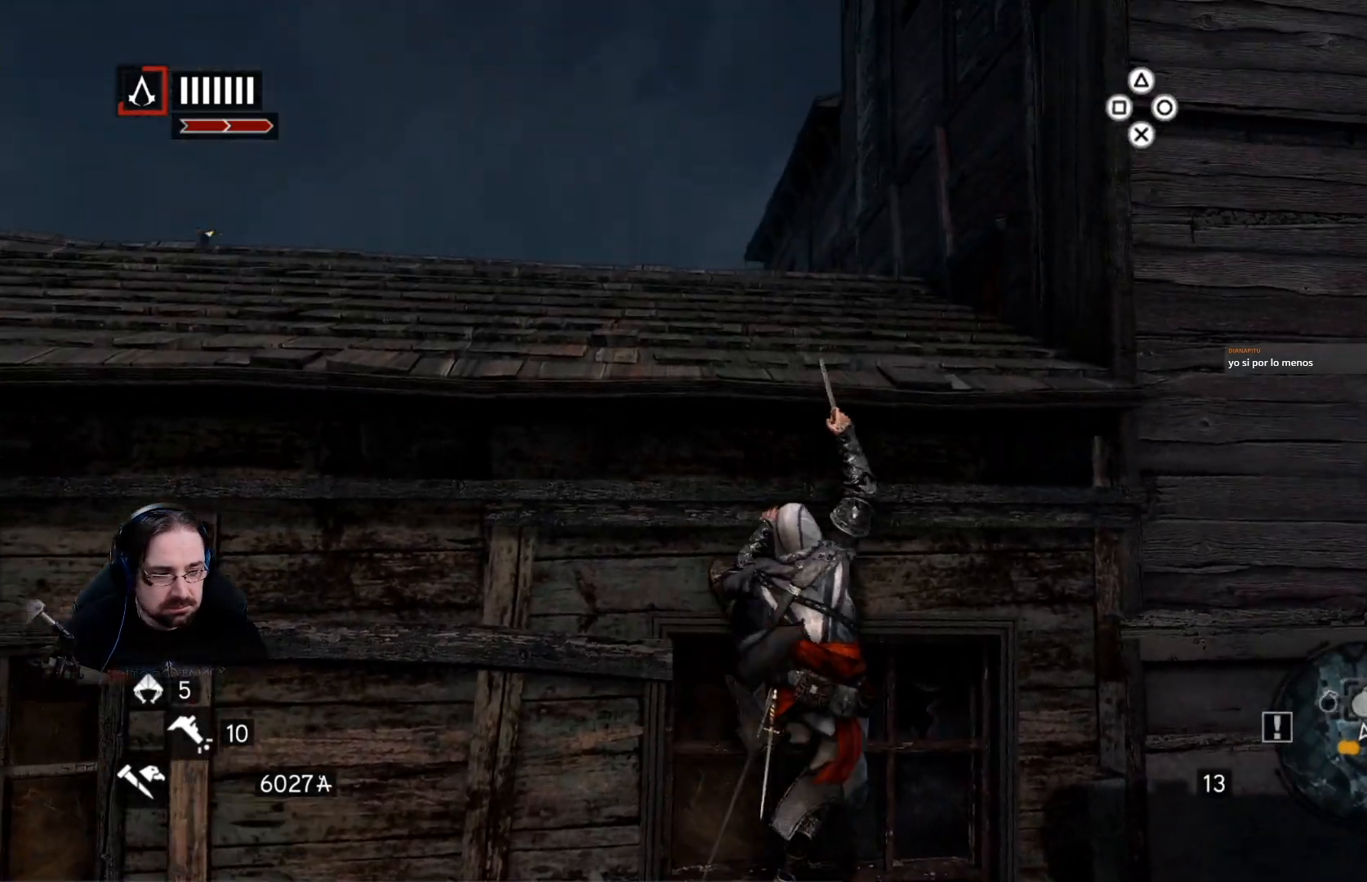
{"buttons": ["CROSS", "R2"], "left_stick": "up", "right_stick": "center", "events": []}
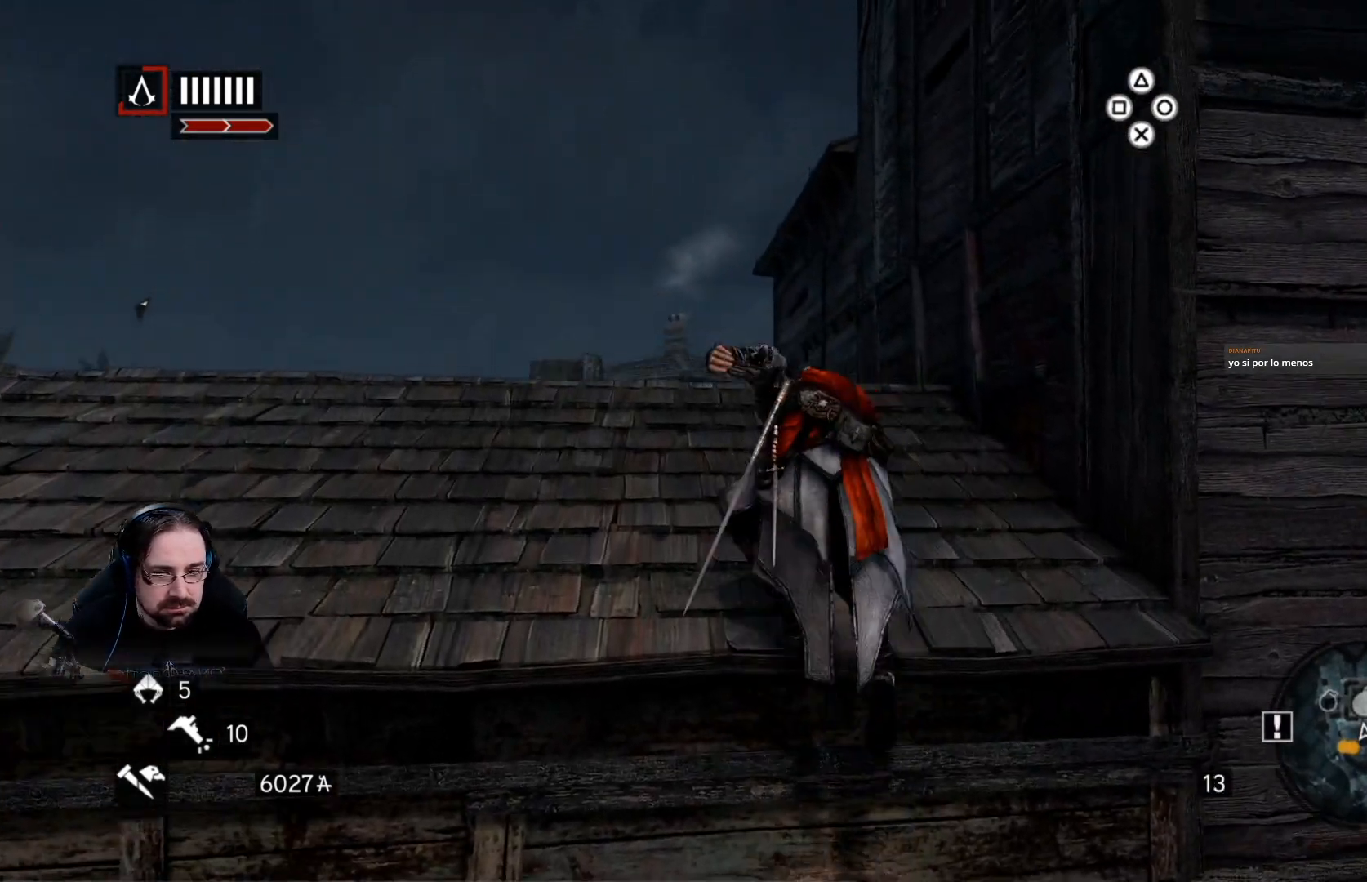
{"buttons": ["R2"], "left_stick": "up", "right_stick": "center", "events": [[233, "CROSS", "up"]]}
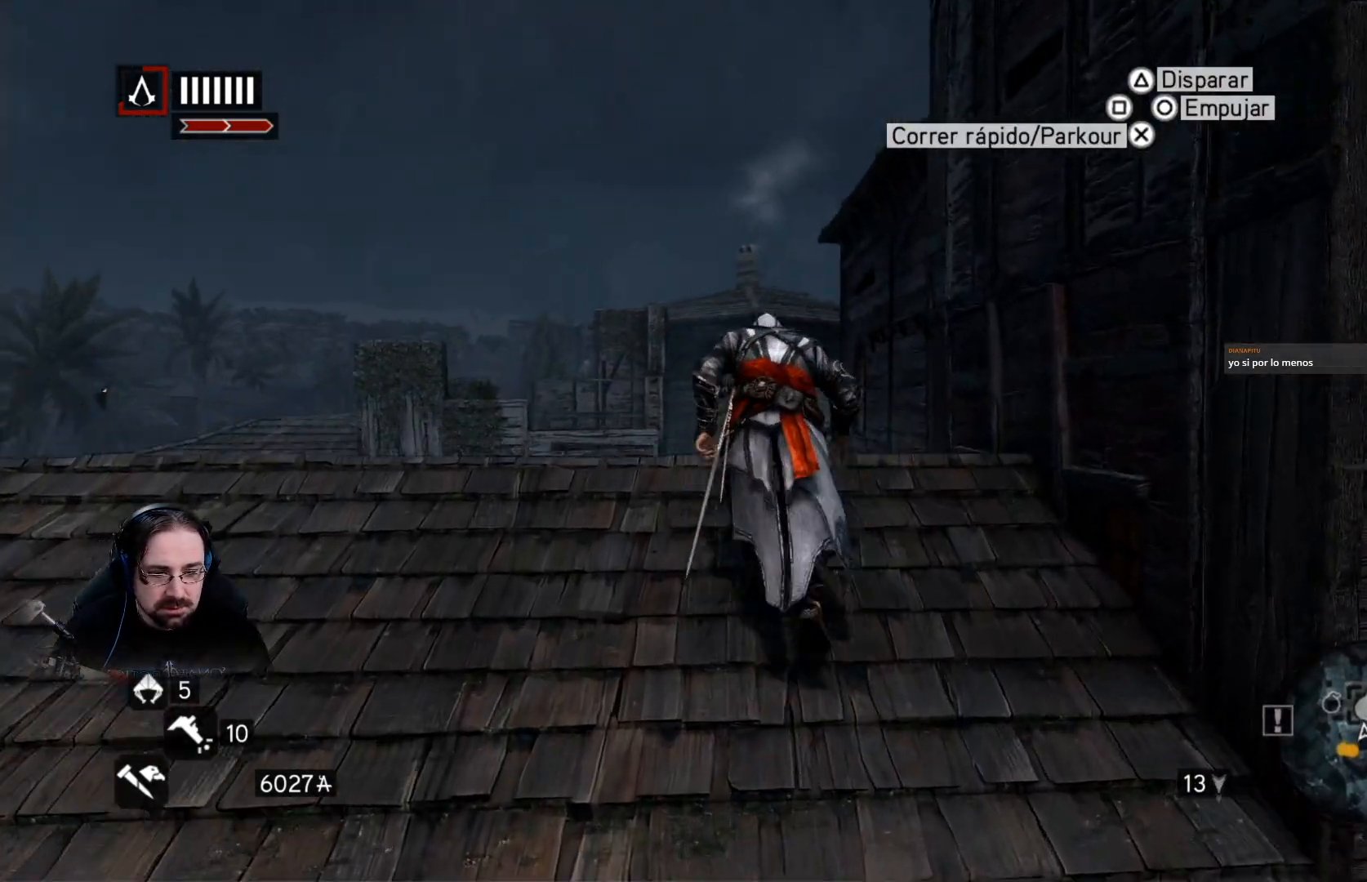
{"buttons": ["R2"], "left_stick": "up", "right_stick": "down-right", "events": [[233, "right_stick", "down-right"]]}
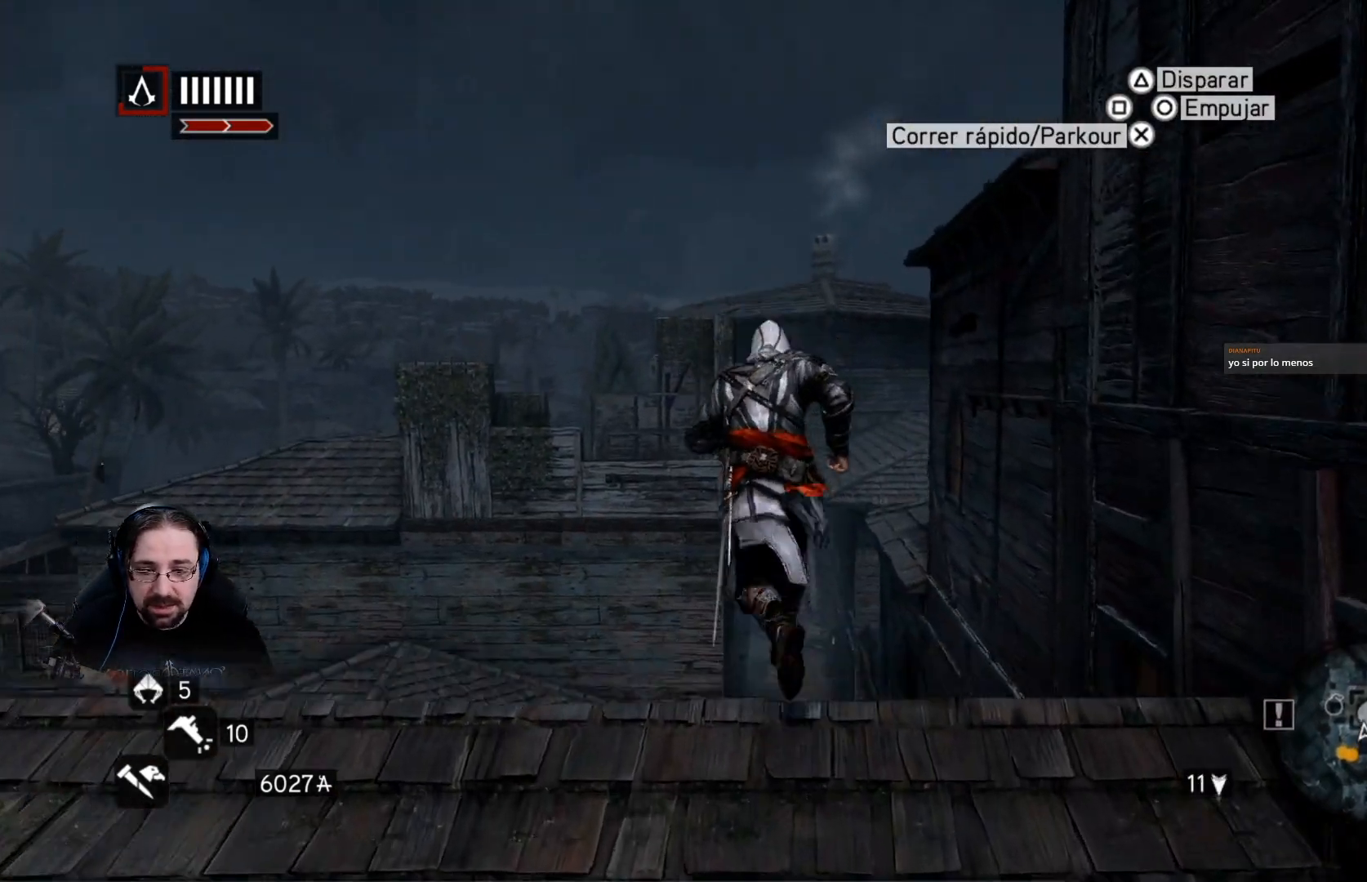
{"buttons": ["R2"], "left_stick": "up", "right_stick": "center", "events": [[367, "right_stick", "center"]]}
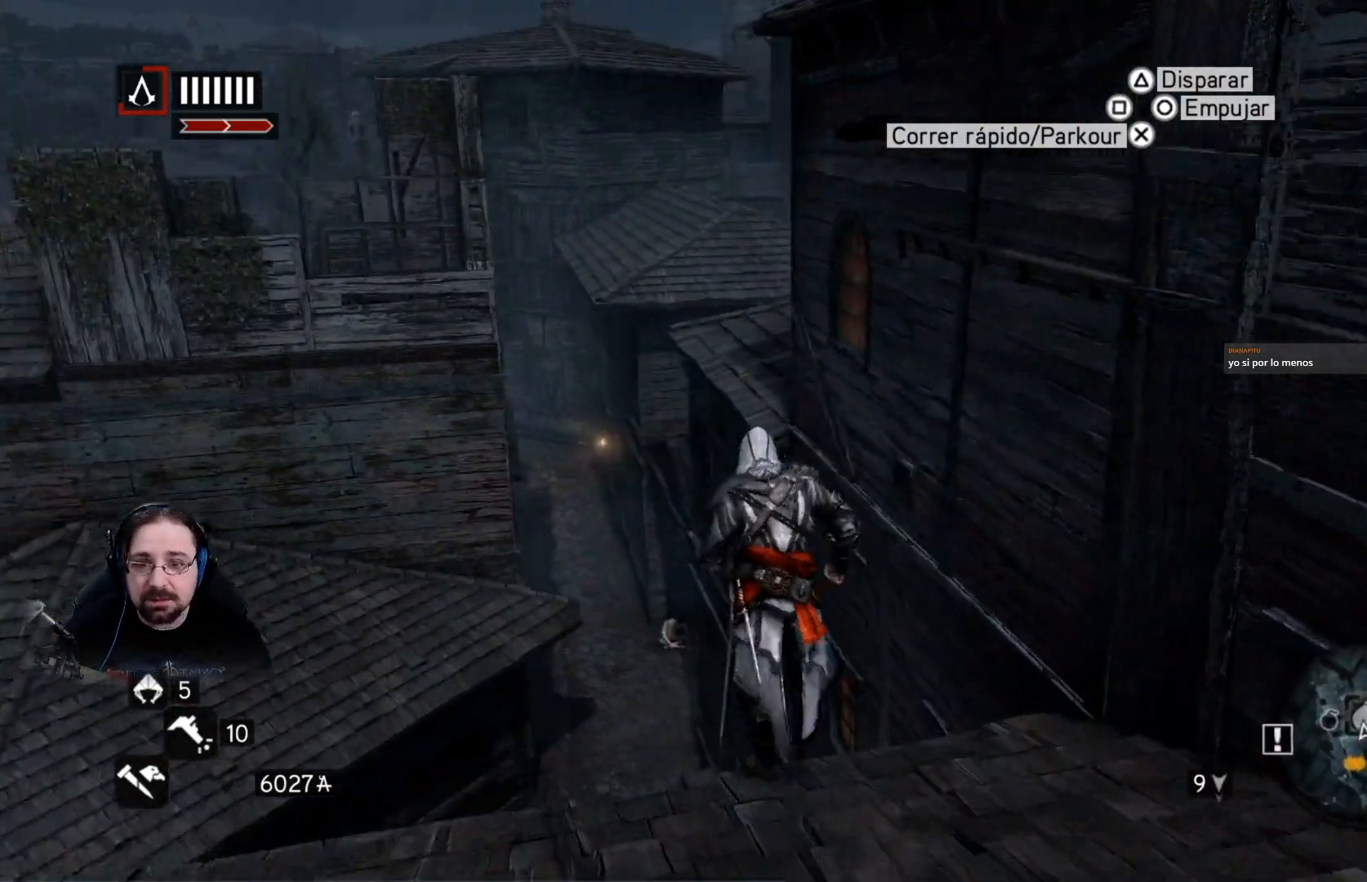
{"buttons": [], "left_stick": "center", "right_stick": "center", "events": [[267, "R2", "up"], [400, "left_stick", "center"]]}